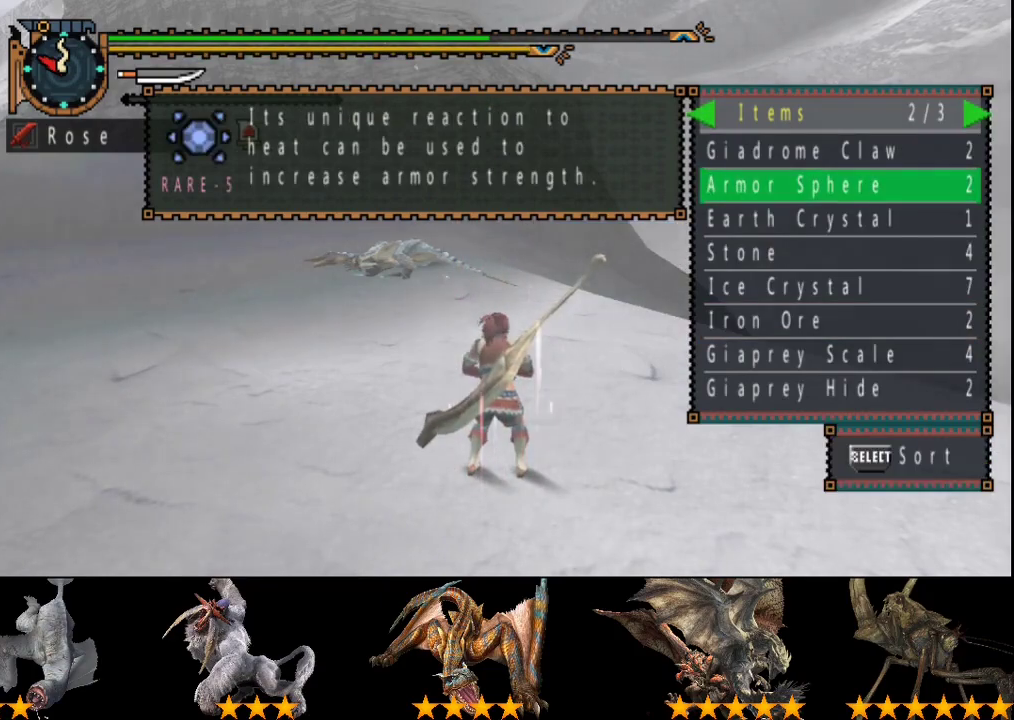
Gameplay with a controller (PlayStation layout); each line is a JSON object with the inputs held at the frame after it. "events" lists button and stick changes between this image and that frame as [ms after this image, input, new state], when the widget could be followed in between. Not read: CROSS L3 R3.
{"buttons": [], "left_stick": "center", "right_stick": "center", "events": [[117, "DPAD_LEFT", "down"], [217, "DPAD_LEFT", "up"]]}
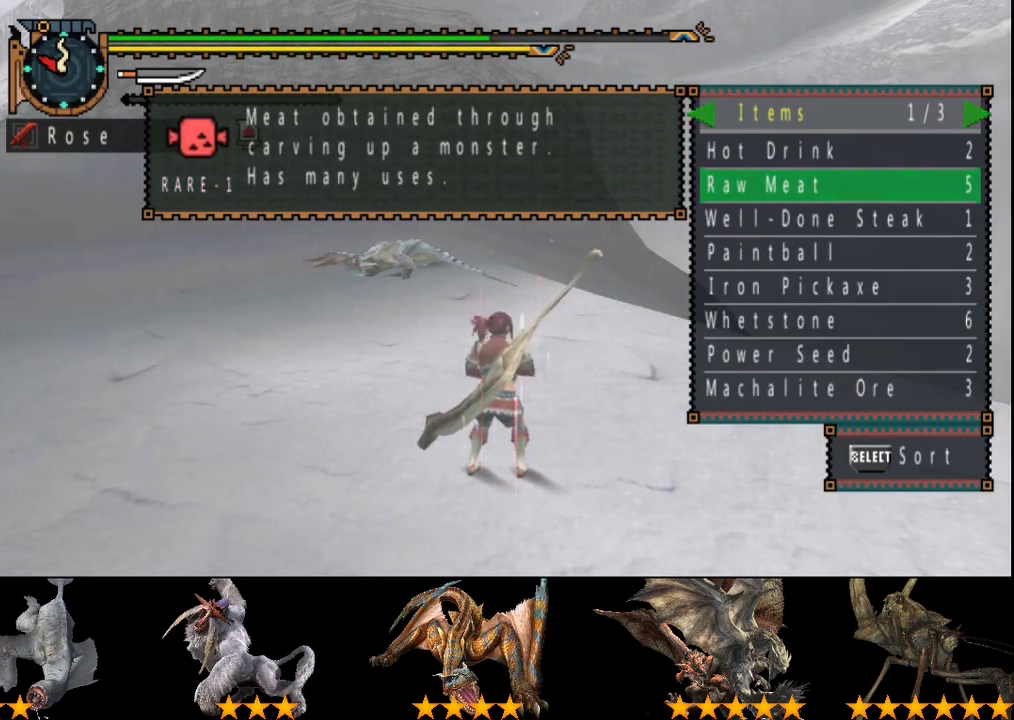
{"buttons": ["DPAD_RIGHT"], "left_stick": "center", "right_stick": "center", "events": [[467, "DPAD_RIGHT", "down"]]}
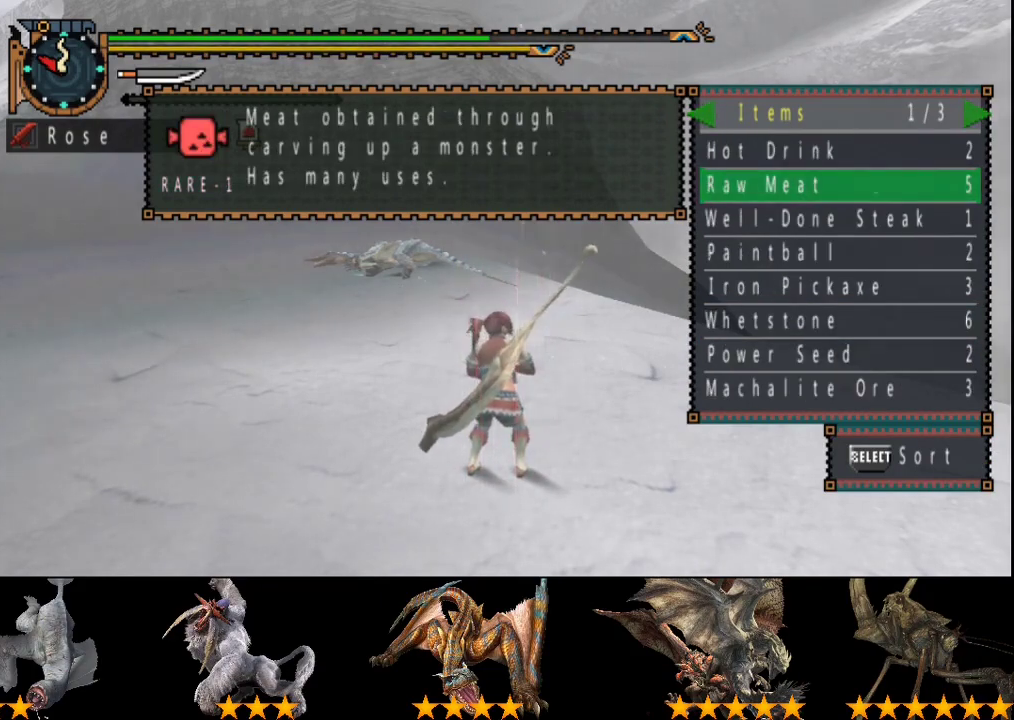
{"buttons": ["CIRCLE"], "left_stick": "center", "right_stick": "center", "events": [[33, "DPAD_RIGHT", "up"], [300, "CIRCLE", "down"], [367, "CIRCLE", "up"], [433, "CIRCLE", "down"]]}
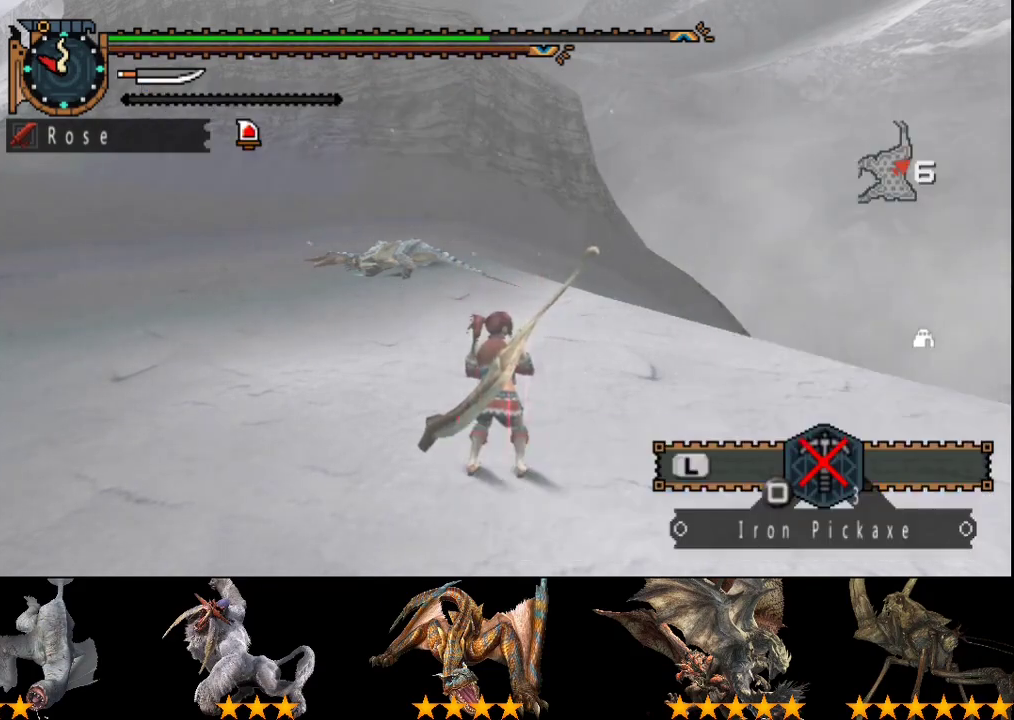
{"buttons": ["R2"], "left_stick": "up-left", "right_stick": "center", "events": [[33, "CIRCLE", "up"], [100, "left_stick", "up-left"], [367, "R2", "down"]]}
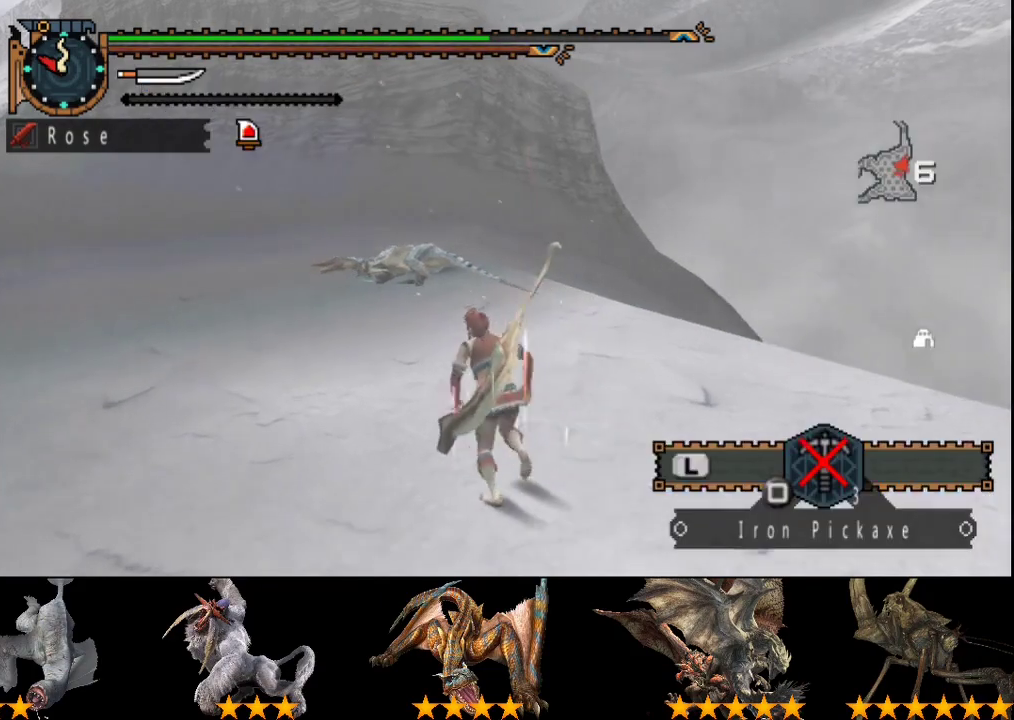
{"buttons": ["R2"], "left_stick": "up-left", "right_stick": "center", "events": []}
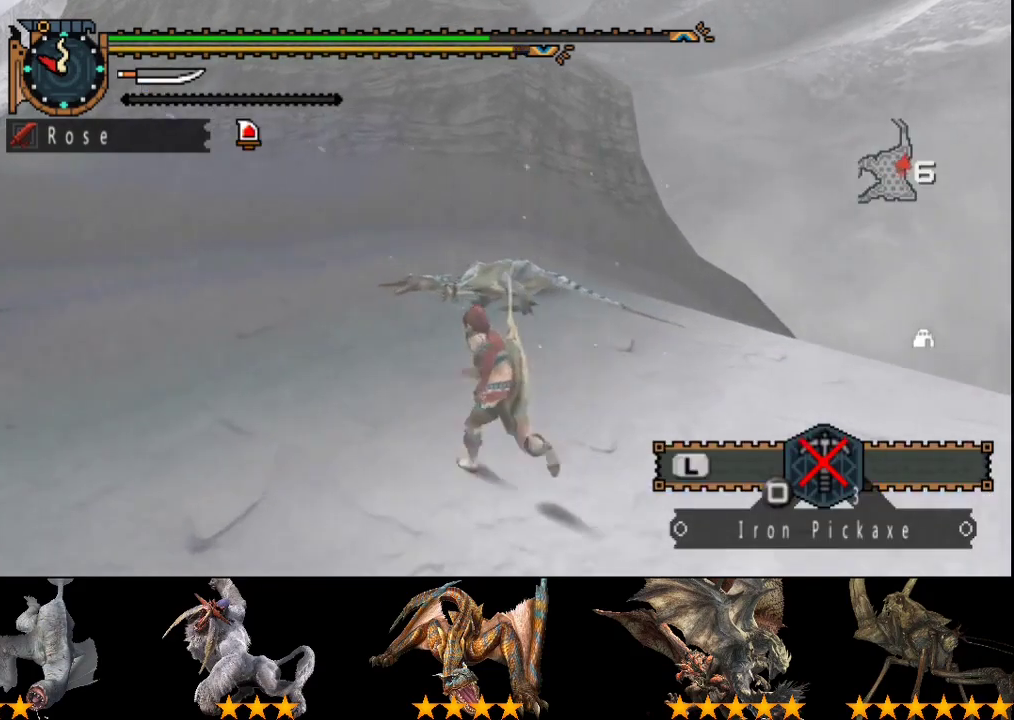
{"buttons": ["R2"], "left_stick": "up", "right_stick": "center", "events": [[117, "left_stick", "up"]]}
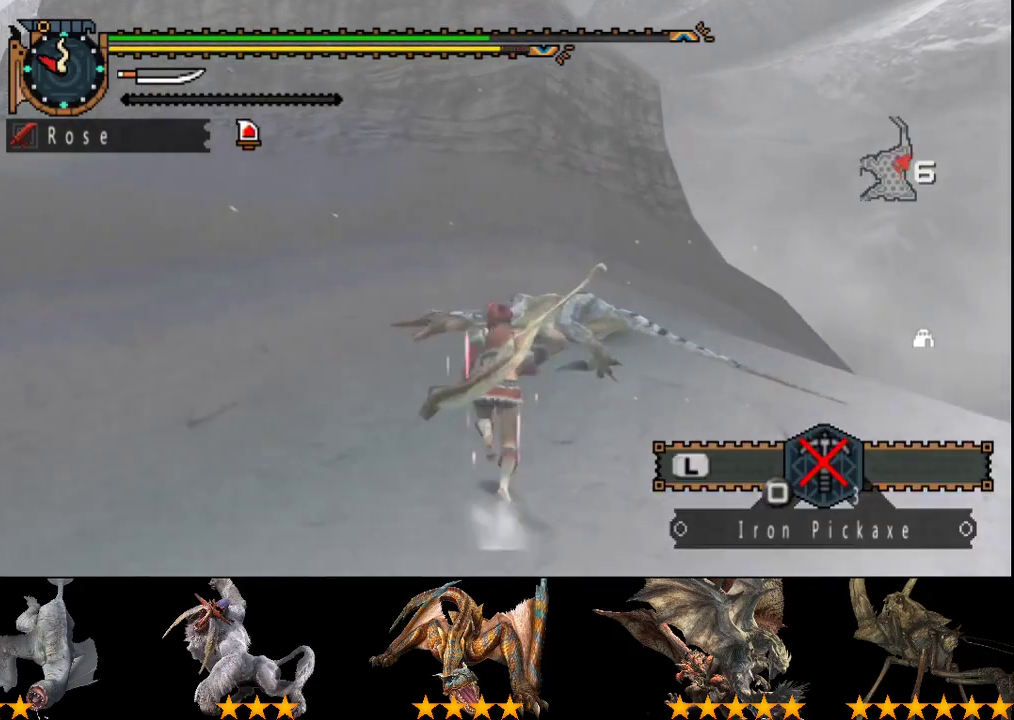
{"buttons": ["CIRCLE", "TRIANGLE", "R2"], "left_stick": "up-left", "right_stick": "center", "events": [[467, "CIRCLE", "down"], [467, "TRIANGLE", "down"], [467, "left_stick", "up-left"]]}
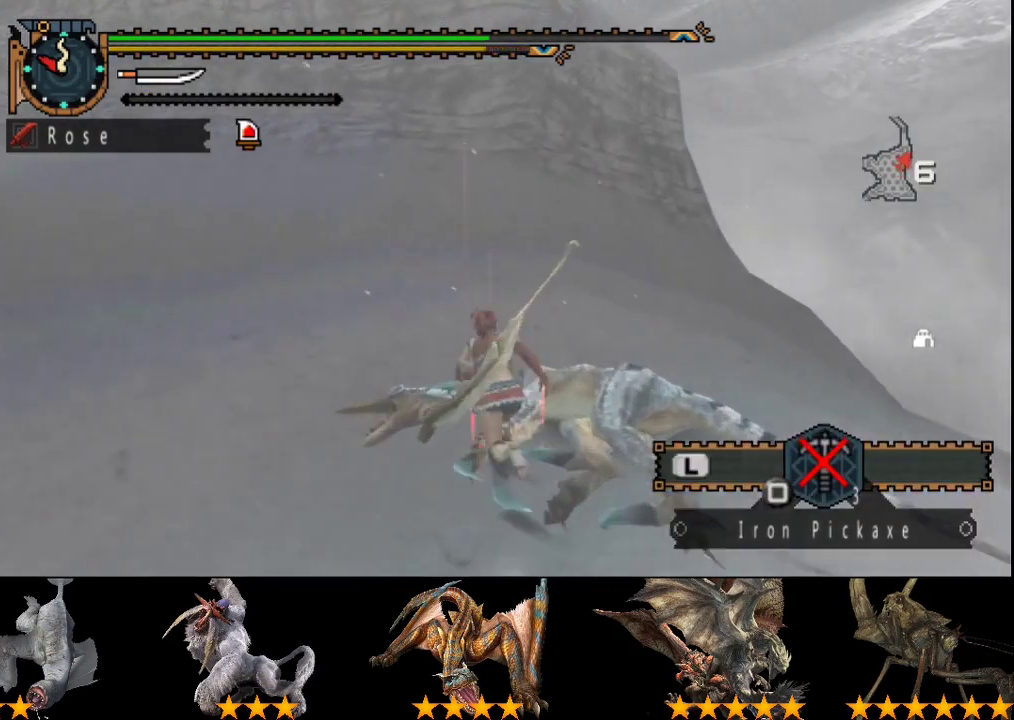
{"buttons": [], "left_stick": "center", "right_stick": "center", "events": [[33, "left_stick", "left"], [100, "left_stick", "up-left"], [133, "CIRCLE", "up"], [133, "R2", "up"], [133, "TRIANGLE", "up"], [200, "left_stick", "down"], [333, "left_stick", "down-right"], [467, "left_stick", "center"]]}
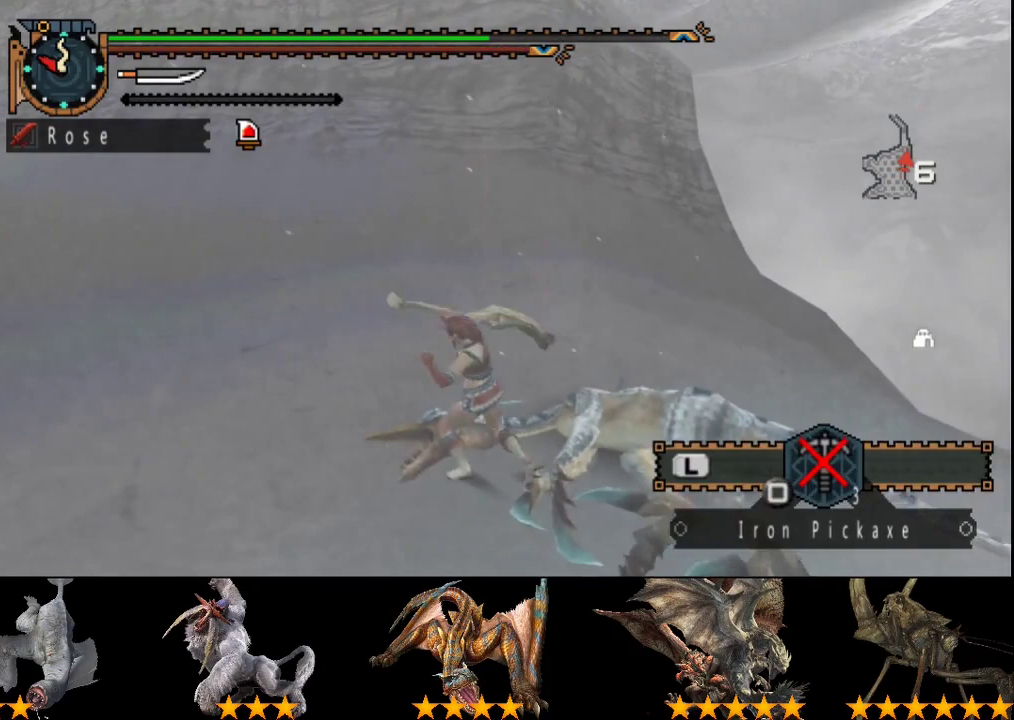
{"buttons": [], "left_stick": "center", "right_stick": "center", "events": [[233, "DPAD_LEFT", "down"], [400, "DPAD_LEFT", "up"], [400, "R2", "down"], [500, "R2", "up"]]}
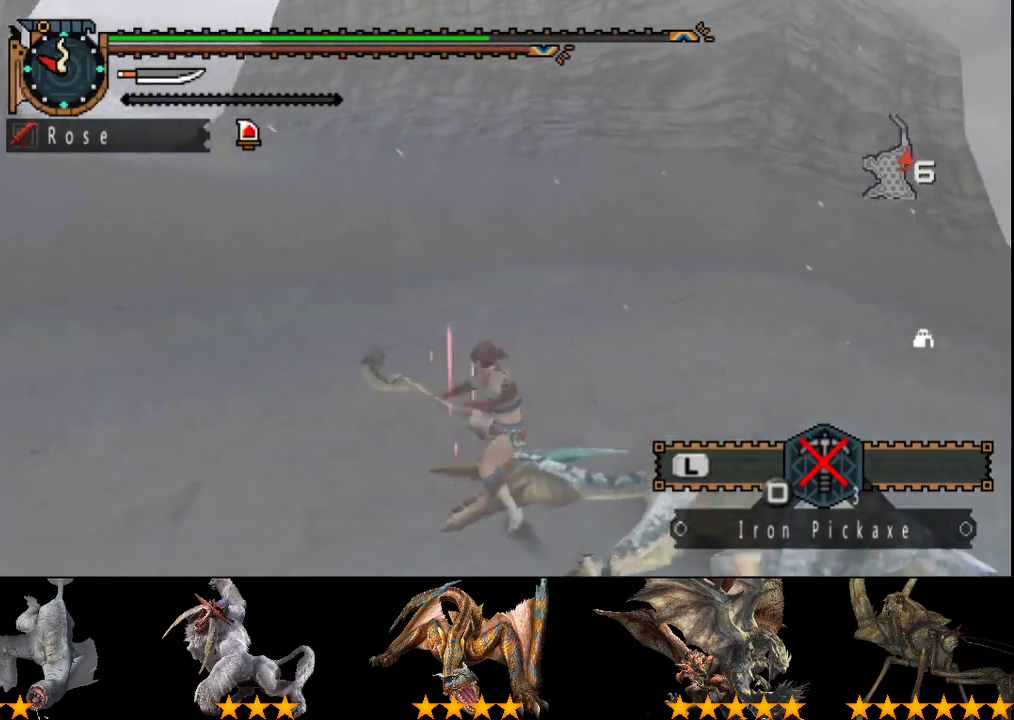
{"buttons": ["TRIANGLE"], "left_stick": "up", "right_stick": "center", "events": [[67, "R2", "down"], [167, "R2", "up"], [167, "left_stick", "up"], [267, "TRIANGLE", "down"], [367, "TRIANGLE", "up"], [417, "TRIANGLE", "down"]]}
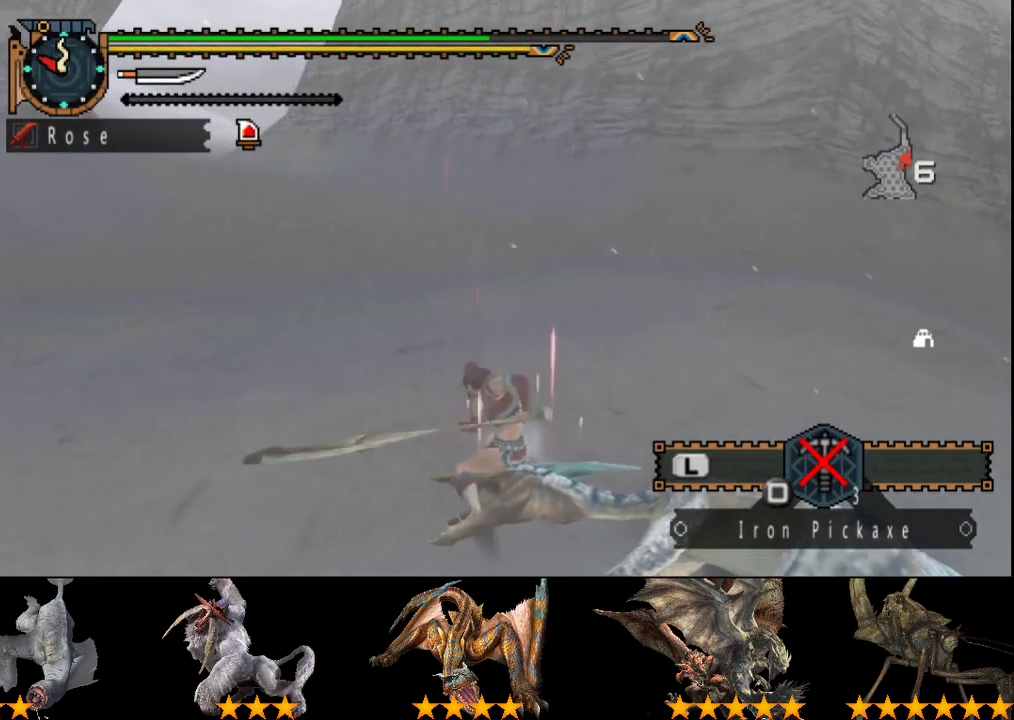
{"buttons": [], "left_stick": "up-left", "right_stick": "center", "events": [[33, "TRIANGLE", "up"], [383, "left_stick", "up-left"]]}
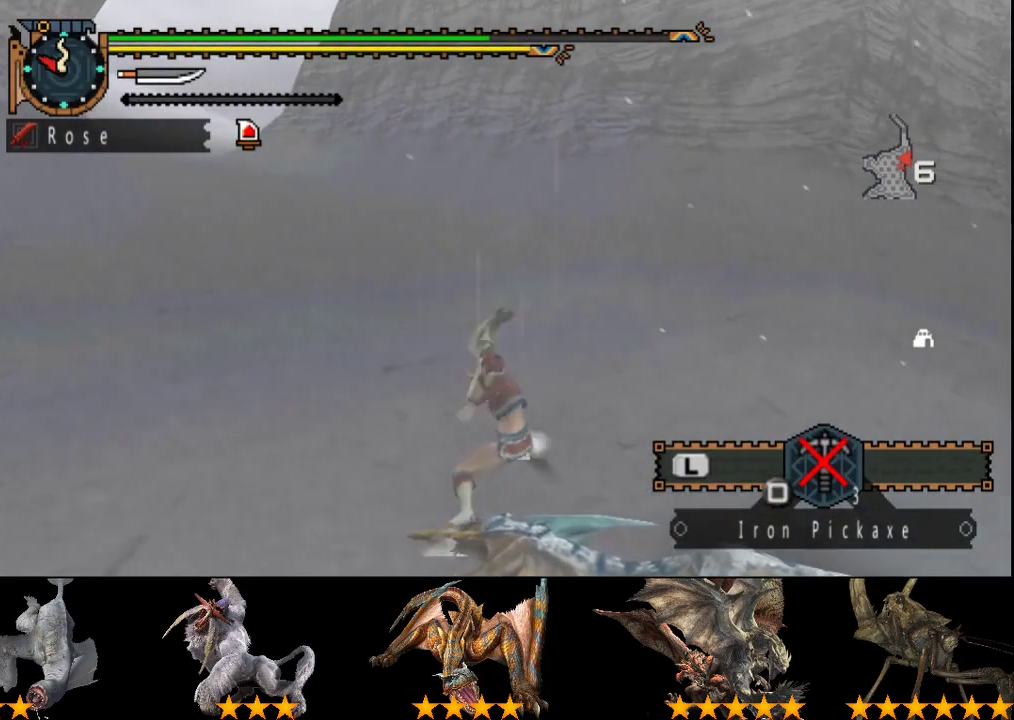
{"buttons": [], "left_stick": "center", "right_stick": "center", "events": [[17, "CIRCLE", "down"], [17, "TRIANGLE", "down"], [317, "CIRCLE", "up"], [317, "TRIANGLE", "up"], [383, "left_stick", "center"]]}
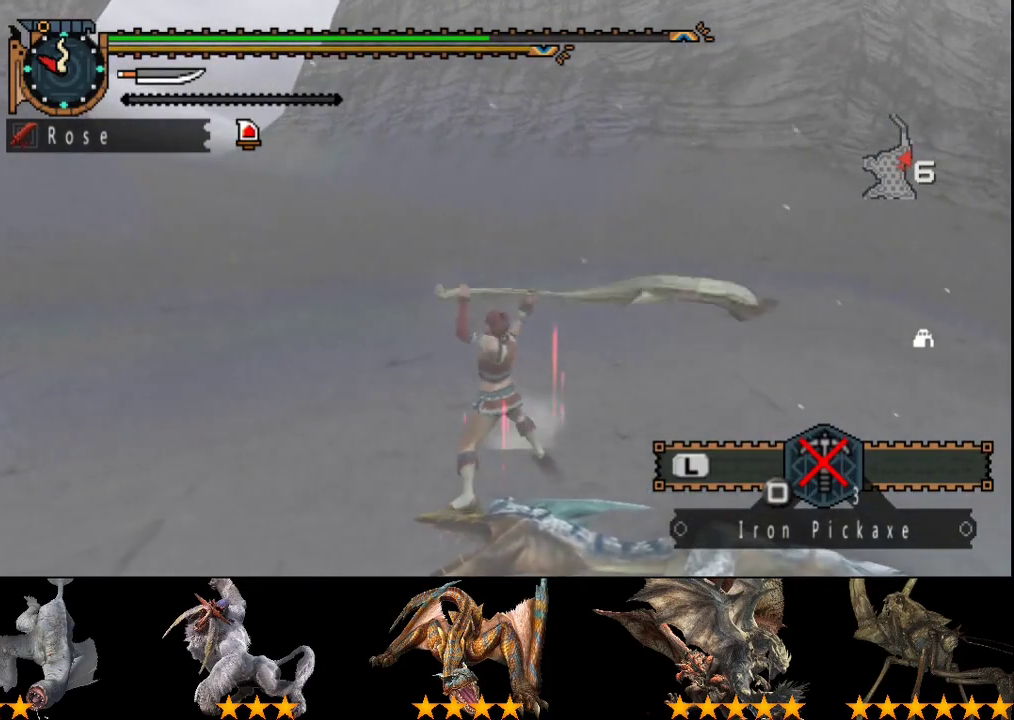
{"buttons": [], "left_stick": "center", "right_stick": "center", "events": []}
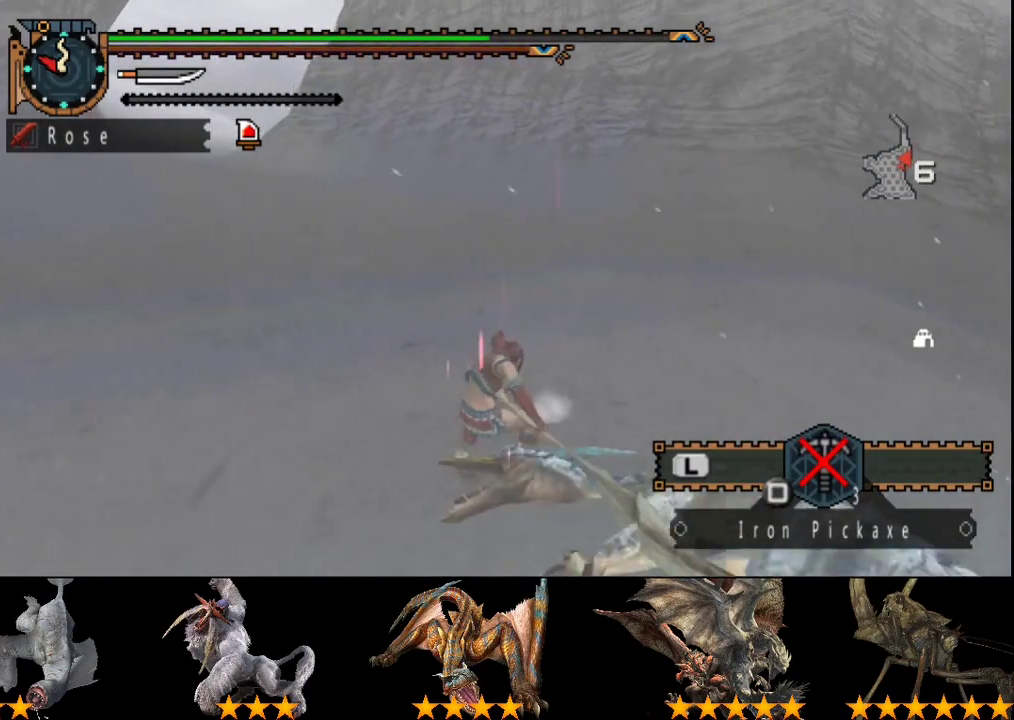
{"buttons": ["SQUARE"], "left_stick": "down", "right_stick": "center", "events": [[200, "left_stick", "down"], [300, "SQUARE", "down"], [400, "SQUARE", "up"], [467, "SQUARE", "down"]]}
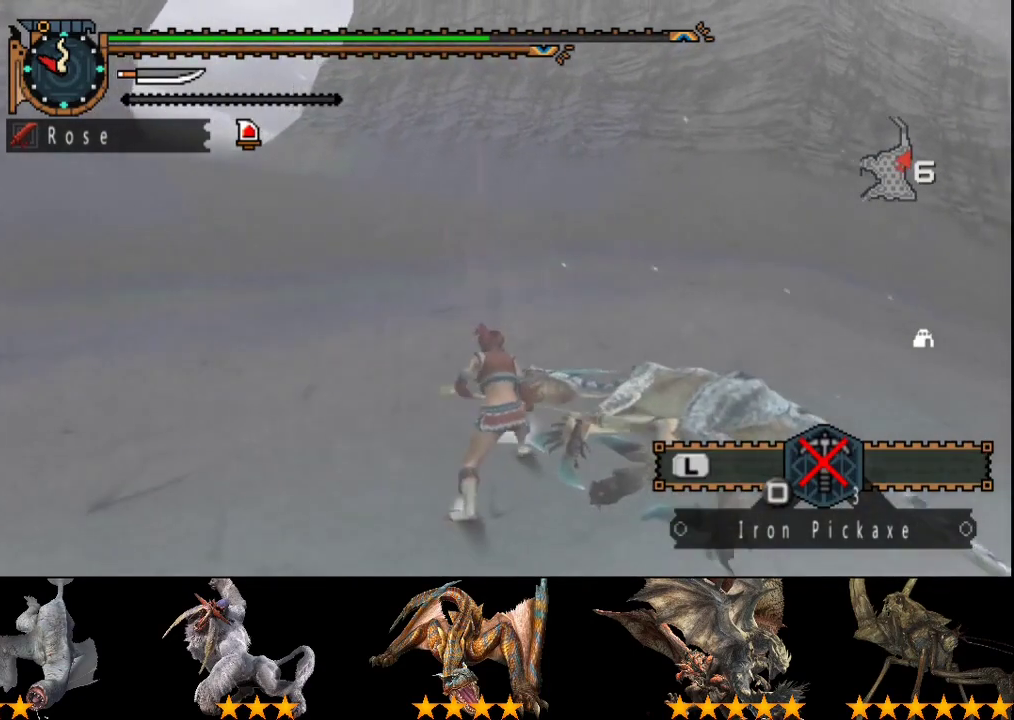
{"buttons": [], "left_stick": "down", "right_stick": "center", "events": [[33, "SQUARE", "up"], [167, "SQUARE", "down"], [333, "SQUARE", "up"], [400, "SQUARE", "down"], [500, "SQUARE", "up"]]}
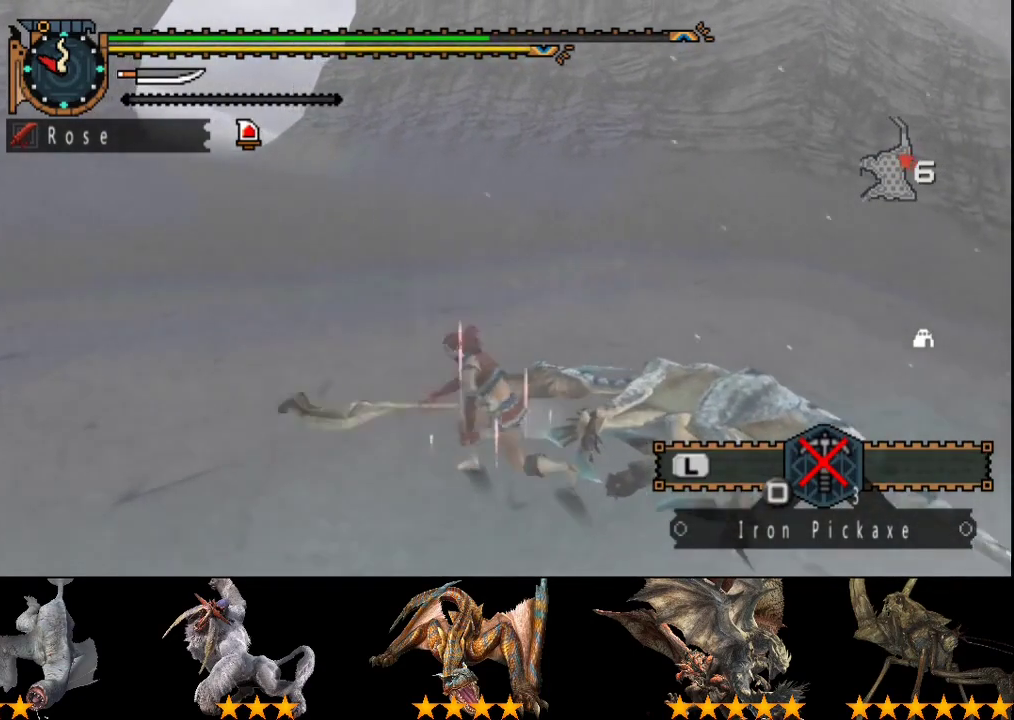
{"buttons": ["START"], "left_stick": "center", "right_stick": "center", "events": [[67, "left_stick", "center"], [433, "START", "down"]]}
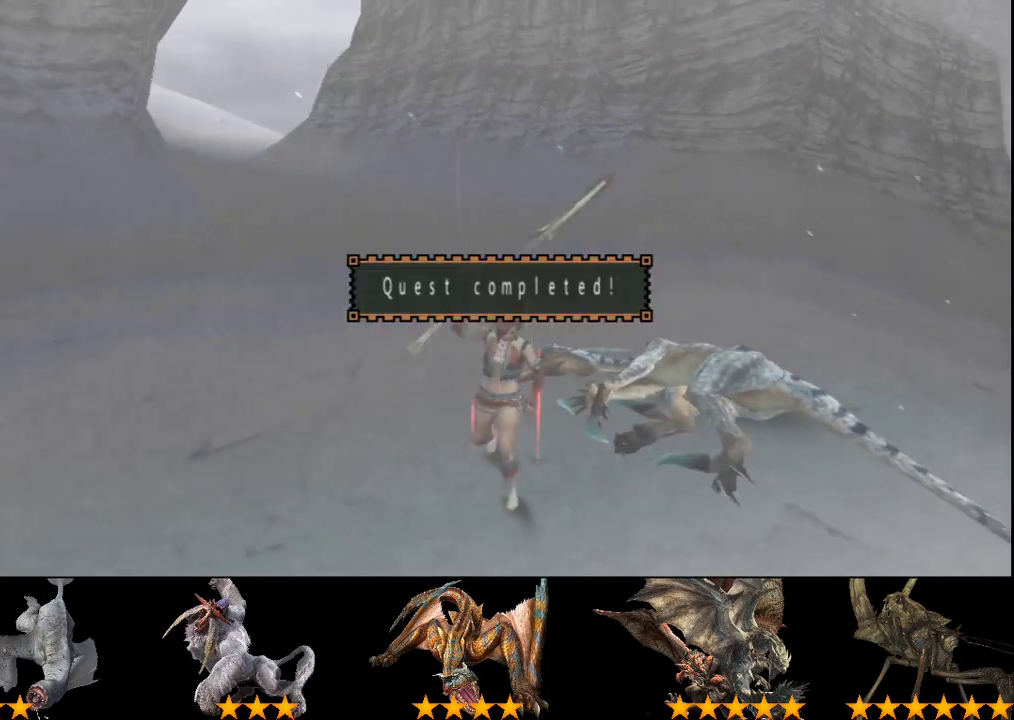
{"buttons": [], "left_stick": "center", "right_stick": "center", "events": [[67, "START", "up"]]}
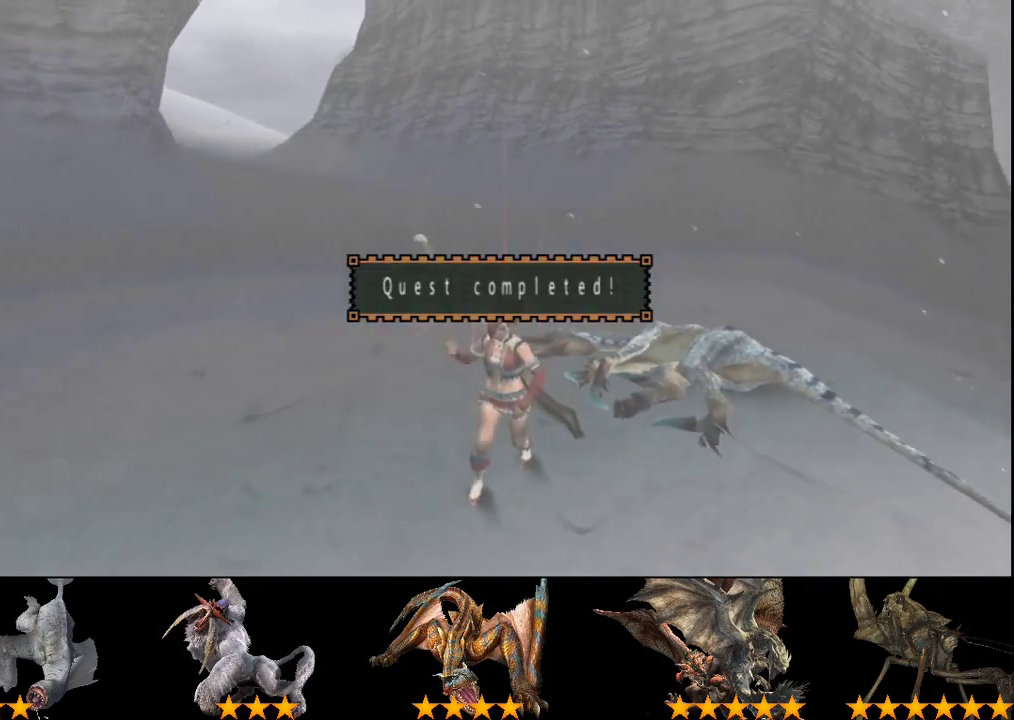
{"buttons": [], "left_stick": "center", "right_stick": "center", "events": []}
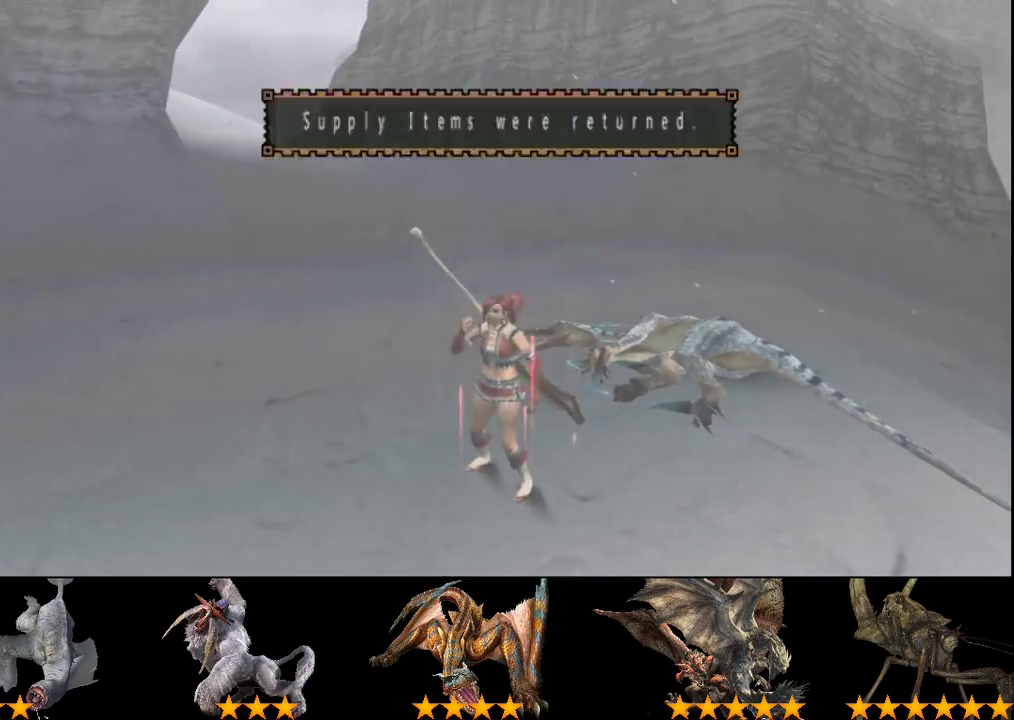
{"buttons": [], "left_stick": "center", "right_stick": "center", "events": []}
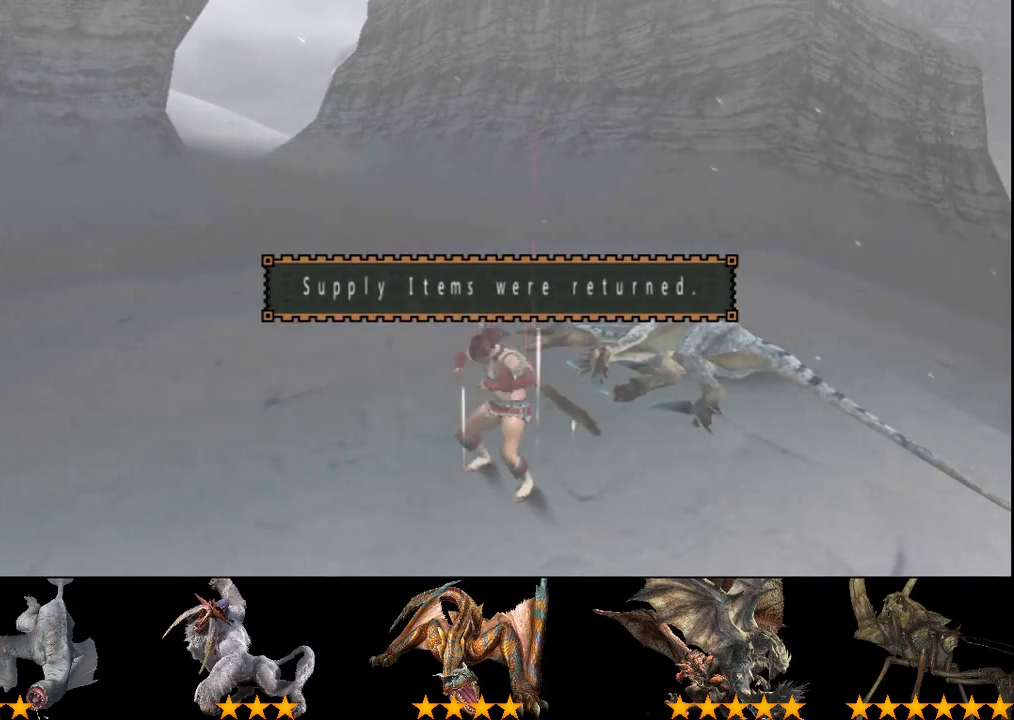
{"buttons": [], "left_stick": "center", "right_stick": "center", "events": []}
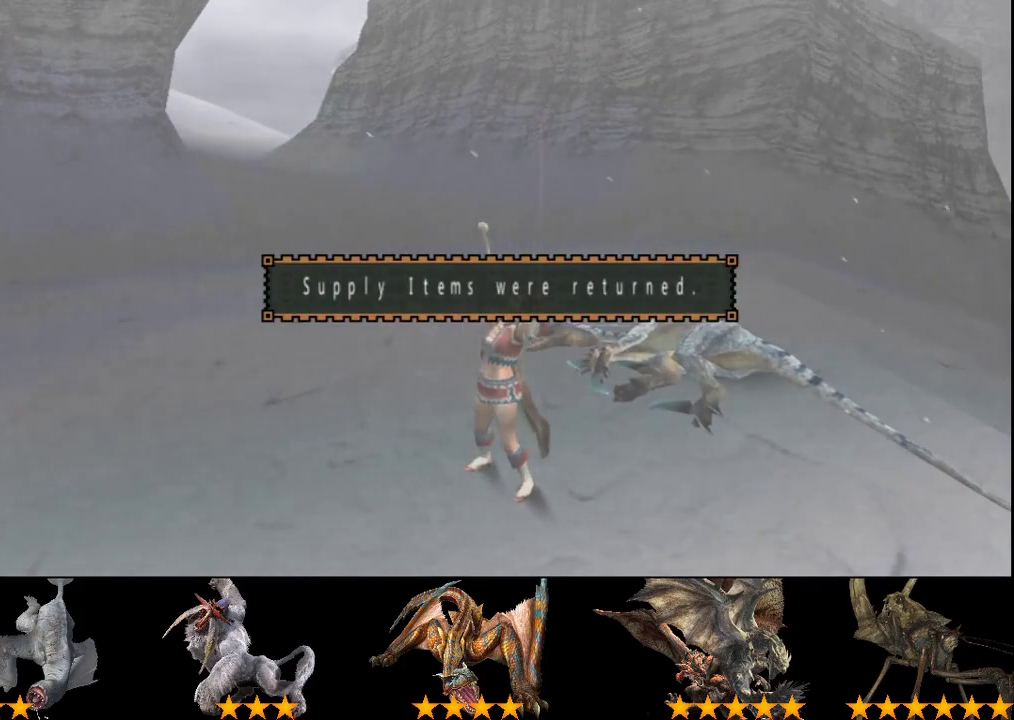
{"buttons": [], "left_stick": "center", "right_stick": "center", "events": []}
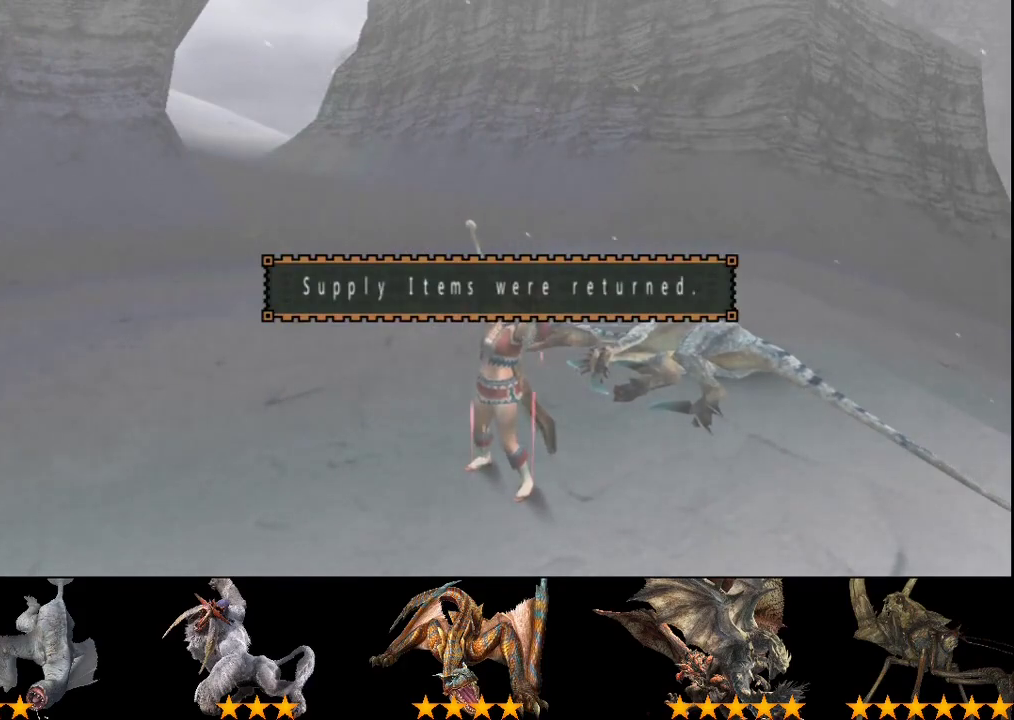
{"buttons": [], "left_stick": "center", "right_stick": "center", "events": []}
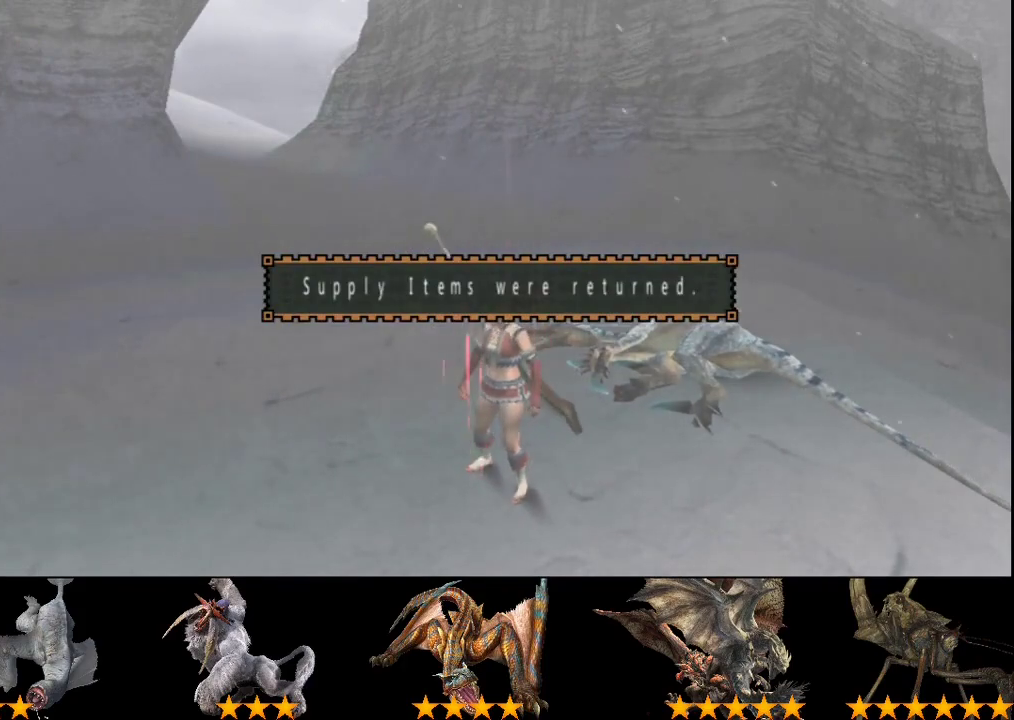
{"buttons": [], "left_stick": "center", "right_stick": "center", "events": []}
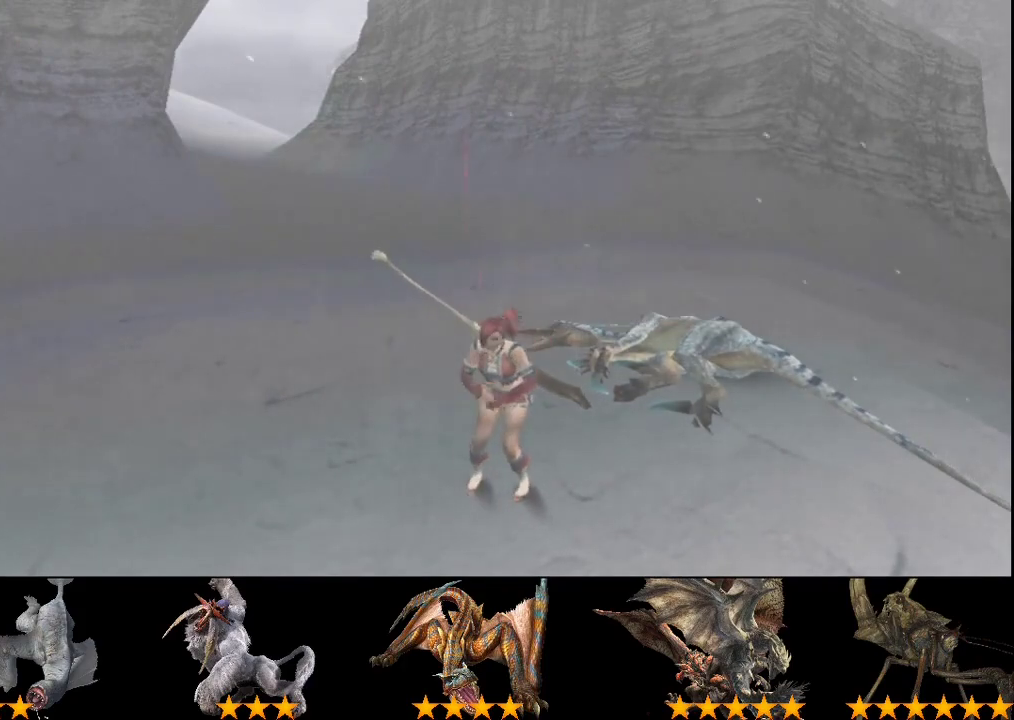
{"buttons": [], "left_stick": "center", "right_stick": "center", "events": []}
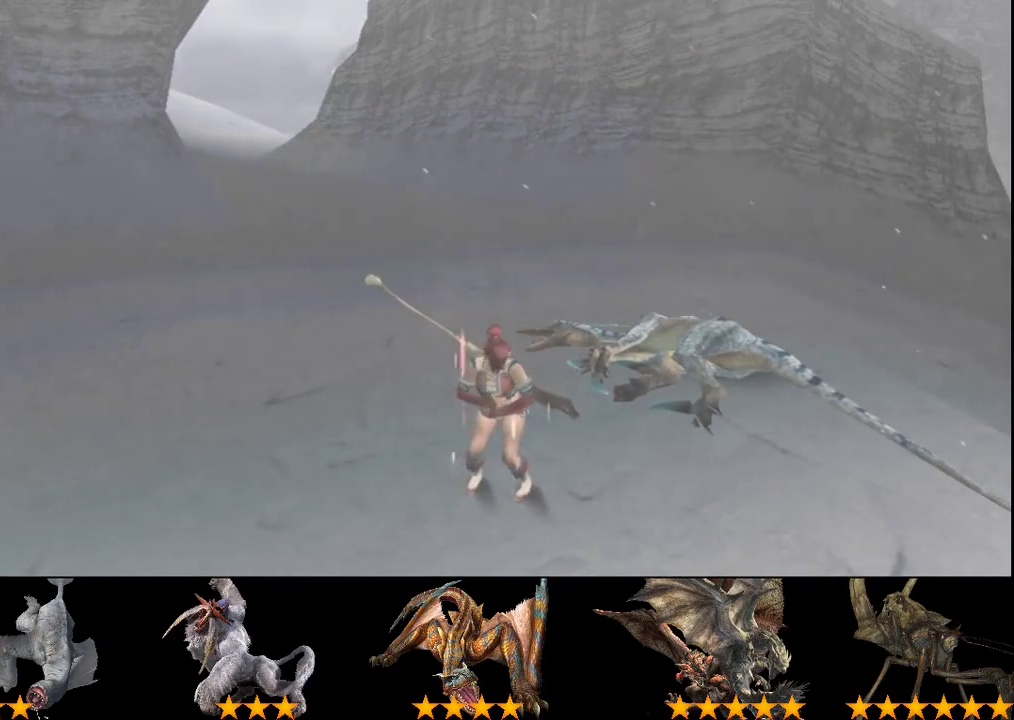
{"buttons": [], "left_stick": "center", "right_stick": "center", "events": []}
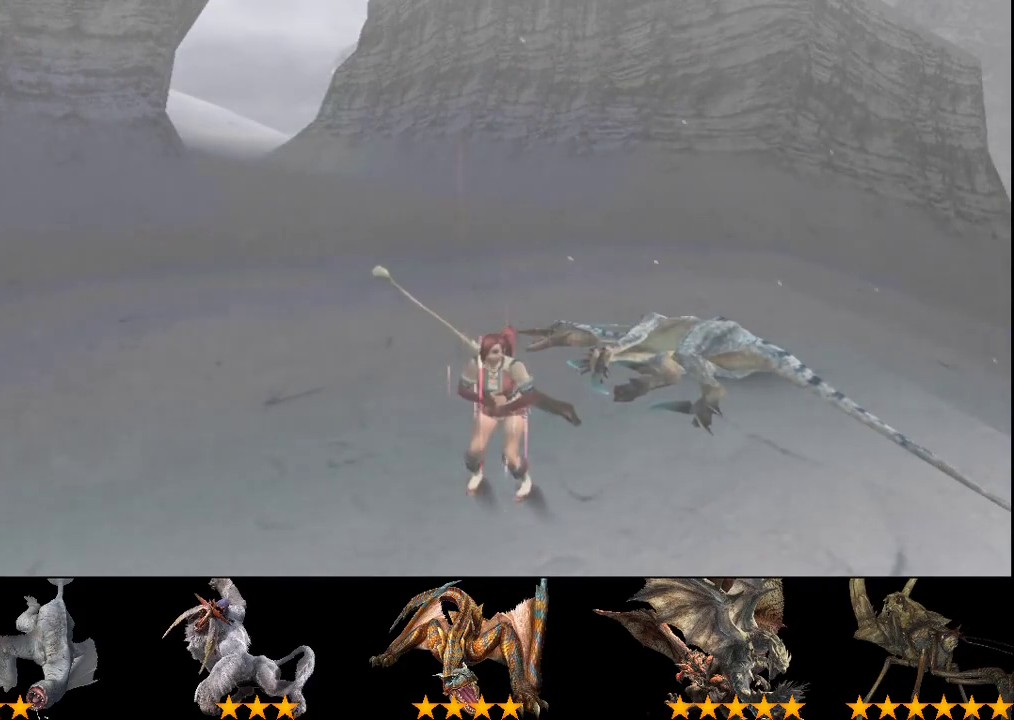
{"buttons": [], "left_stick": "center", "right_stick": "center", "events": []}
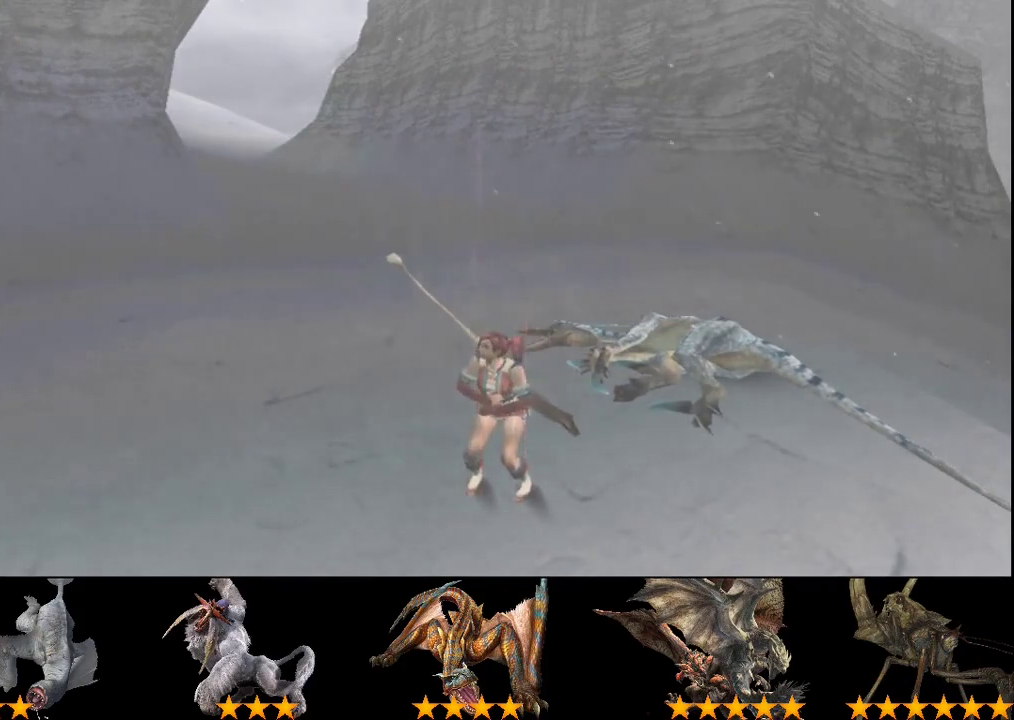
{"buttons": [], "left_stick": "center", "right_stick": "center", "events": []}
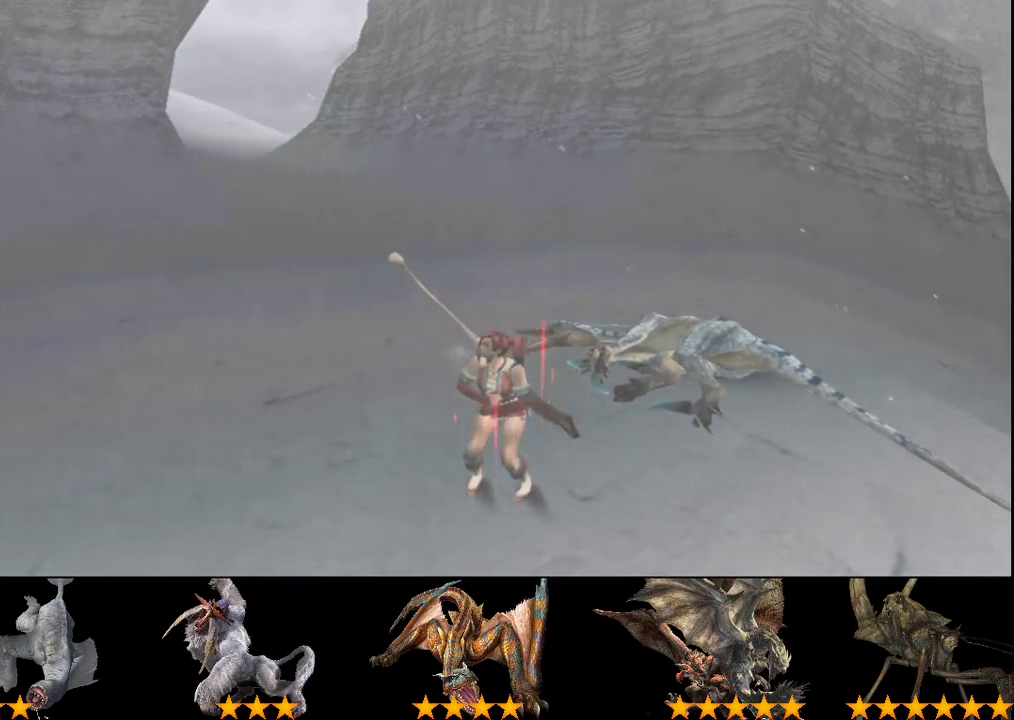
{"buttons": ["R2"], "left_stick": "center", "right_stick": "center", "events": [[400, "L2", "down"], [500, "L2", "up"], [500, "R2", "down"]]}
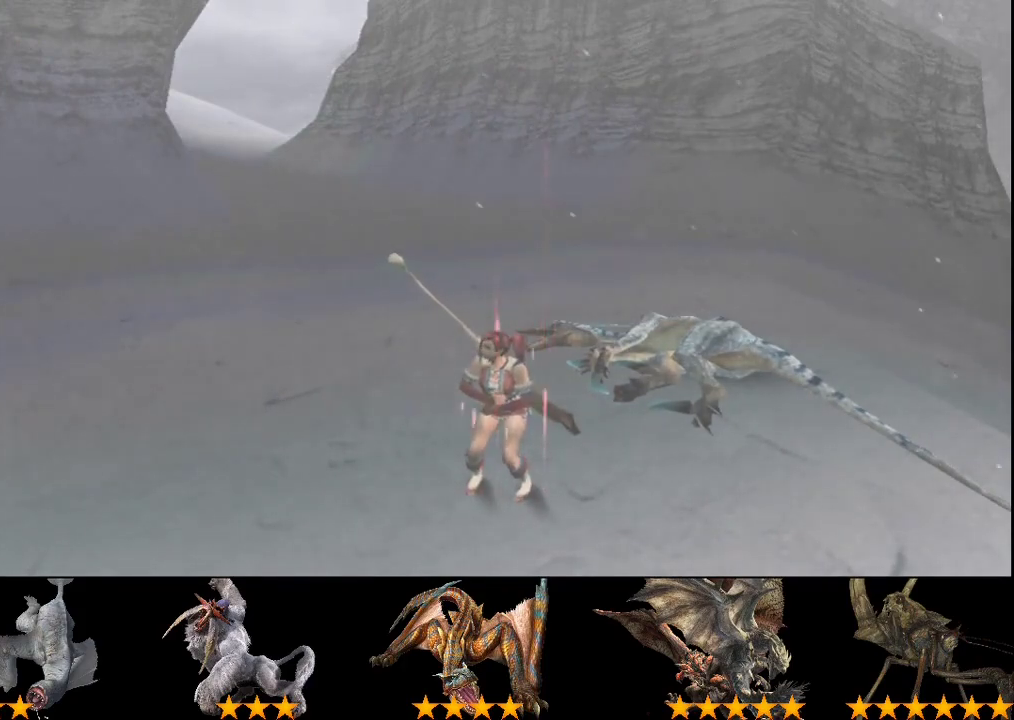
{"buttons": [], "left_stick": "center", "right_stick": "center", "events": [[100, "R2", "up"], [167, "R2", "down"], [267, "R2", "up"]]}